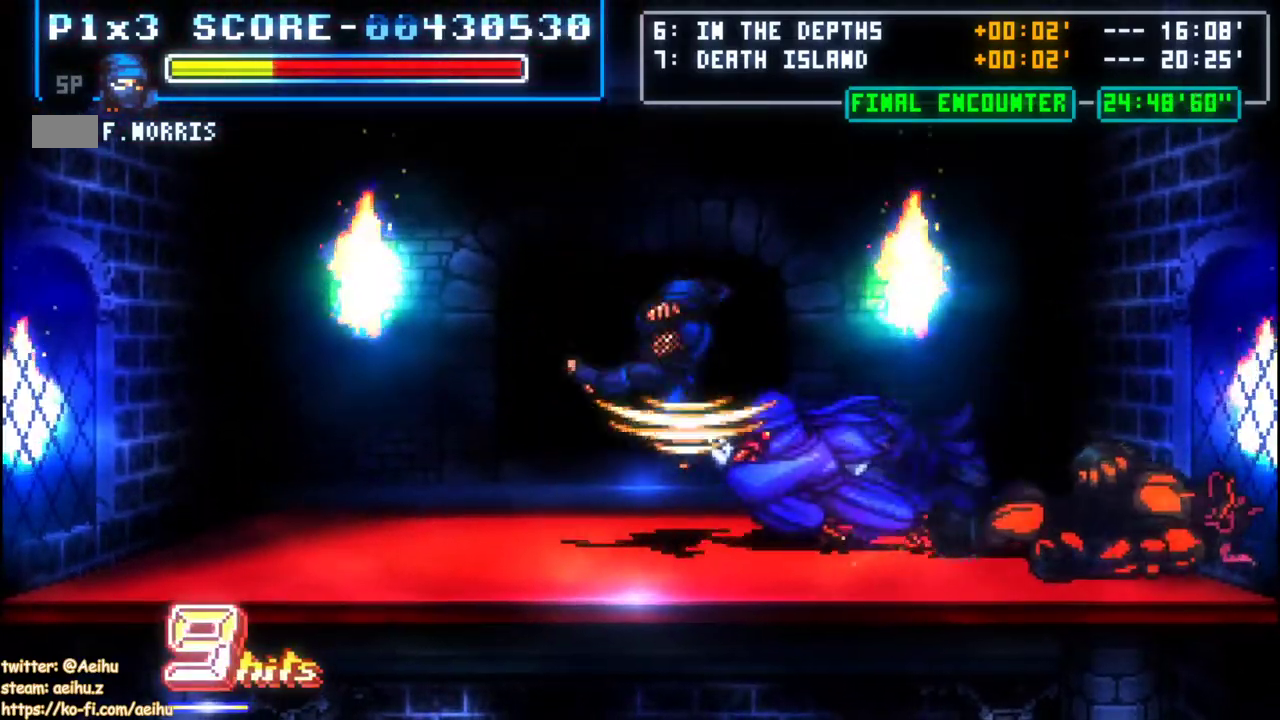
Gameplay with a controller; each line is a JSON object with the inputs held at the frame after it. "events" lists button and stick changes between this image and that frame as [ms after this image, input, new state], when the widget could be followed in between. Not read: L3 R1 R3.
{"buttons": [], "events": [[183, "CROSS", "up"]]}
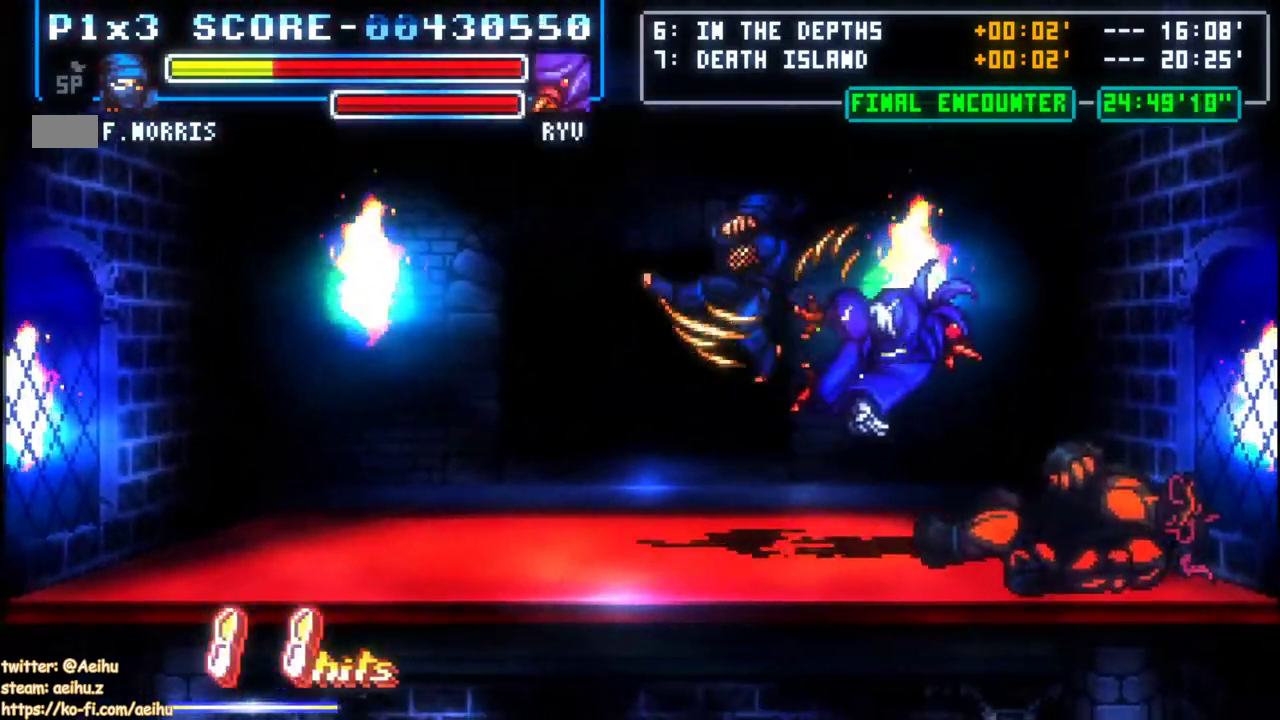
{"buttons": [], "events": [[400, "DPAD_LEFT", "down"], [467, "DPAD_LEFT", "up"]]}
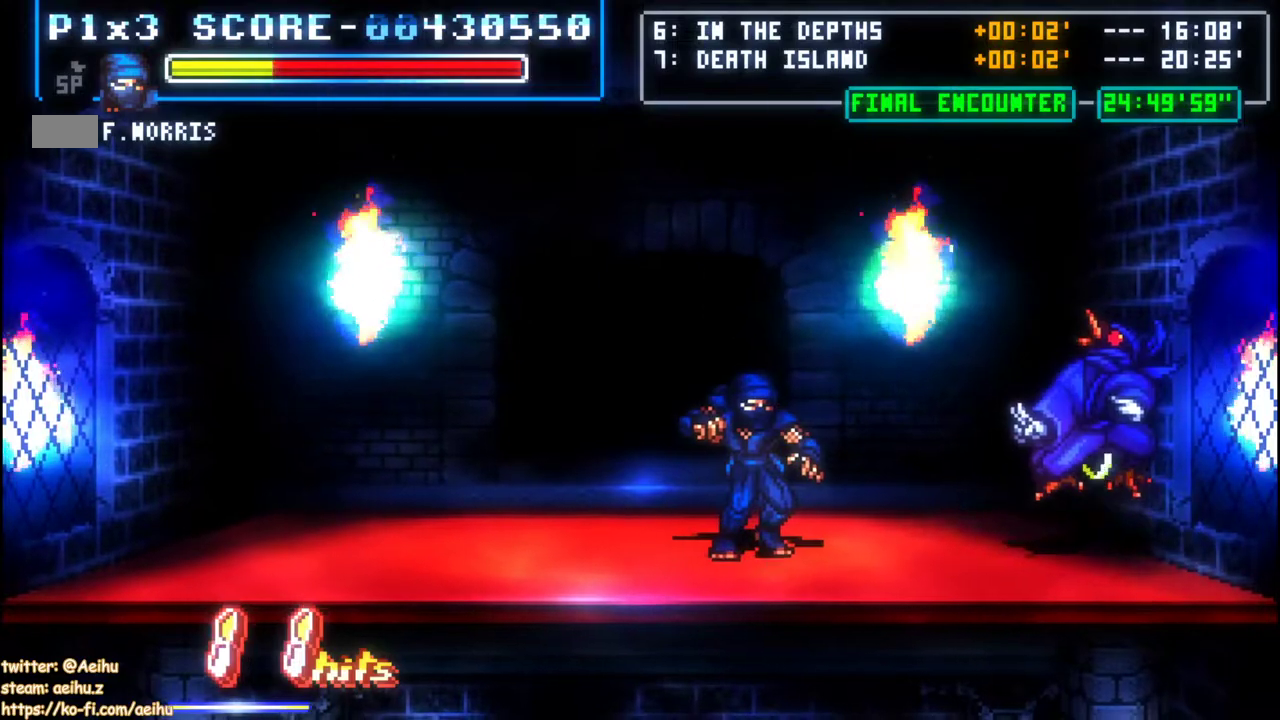
{"buttons": [], "events": [[17, "DPAD_LEFT", "down"], [317, "DPAD_LEFT", "up"]]}
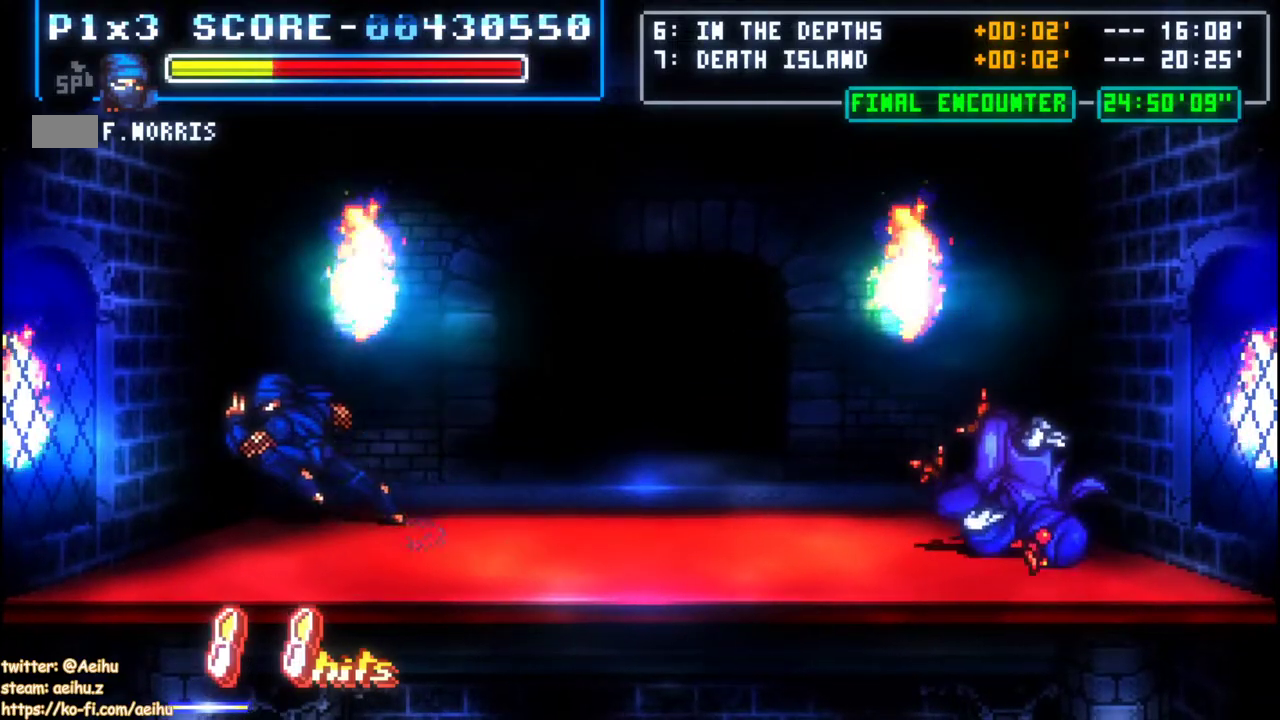
{"buttons": ["DPAD_LEFT"], "events": [[67, "DPAD_LEFT", "down"], [67, "DPAD_UP", "down"], [117, "DPAD_LEFT", "up"], [117, "DPAD_UP", "up"], [417, "DPAD_LEFT", "down"]]}
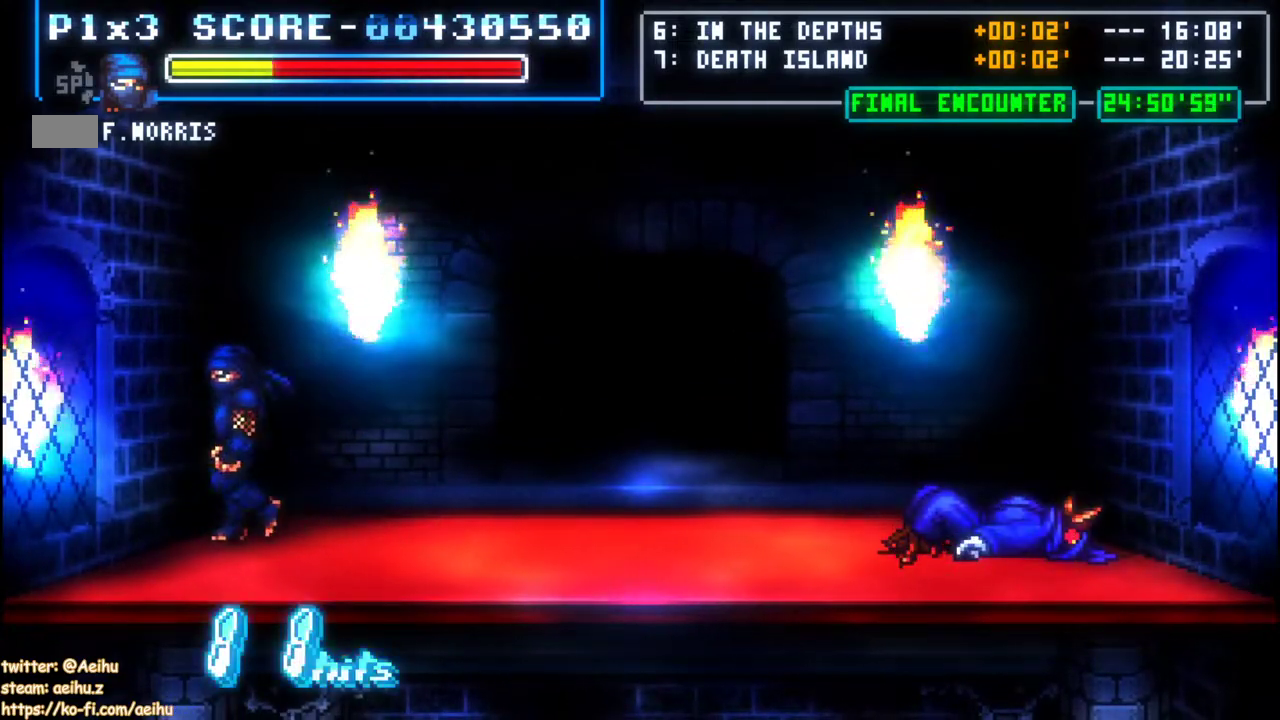
{"buttons": [], "events": [[117, "DPAD_LEFT", "up"], [200, "DPAD_RIGHT", "down"], [267, "DPAD_RIGHT", "up"], [267, "DPAD_UP", "down"], [333, "DPAD_UP", "up"]]}
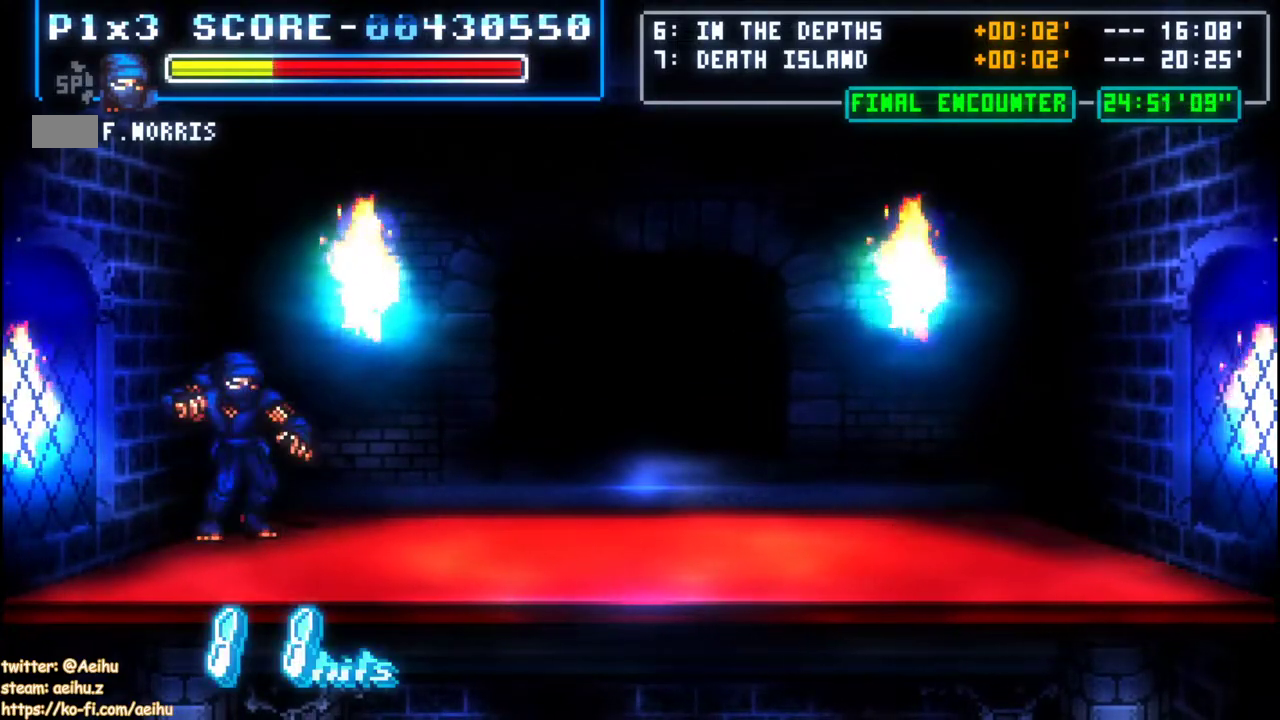
{"buttons": [], "events": []}
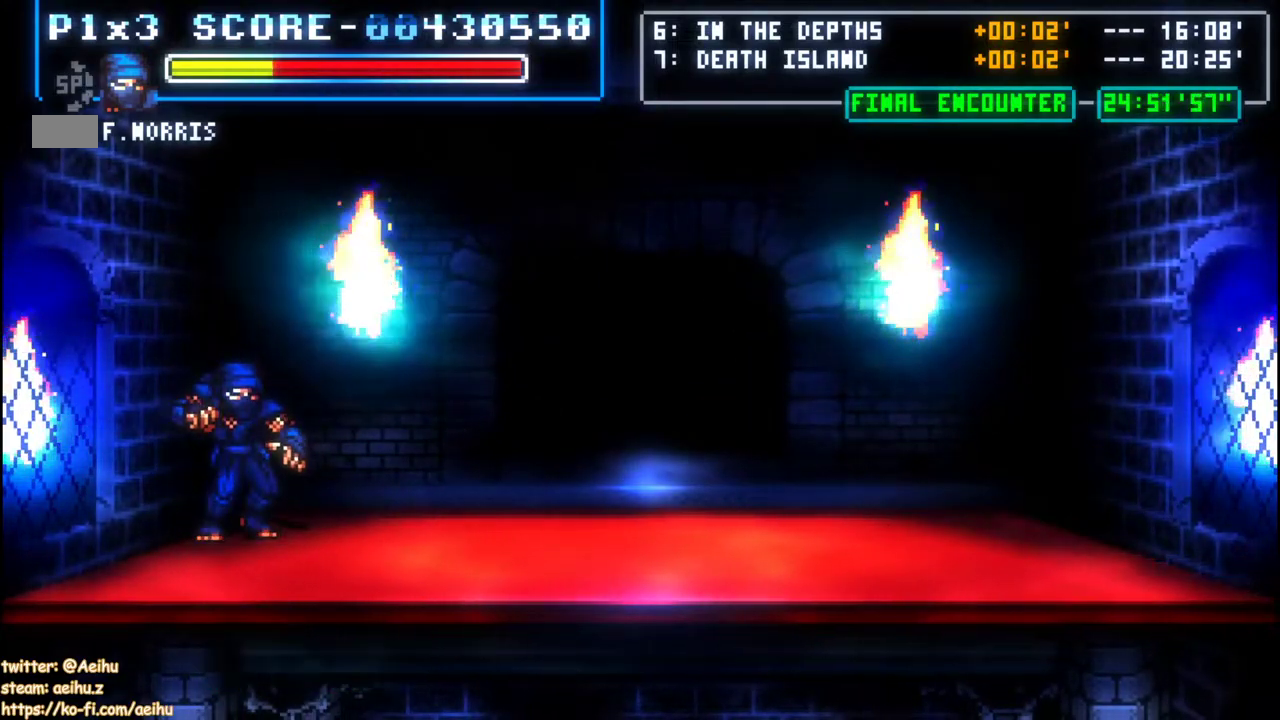
{"buttons": [], "events": []}
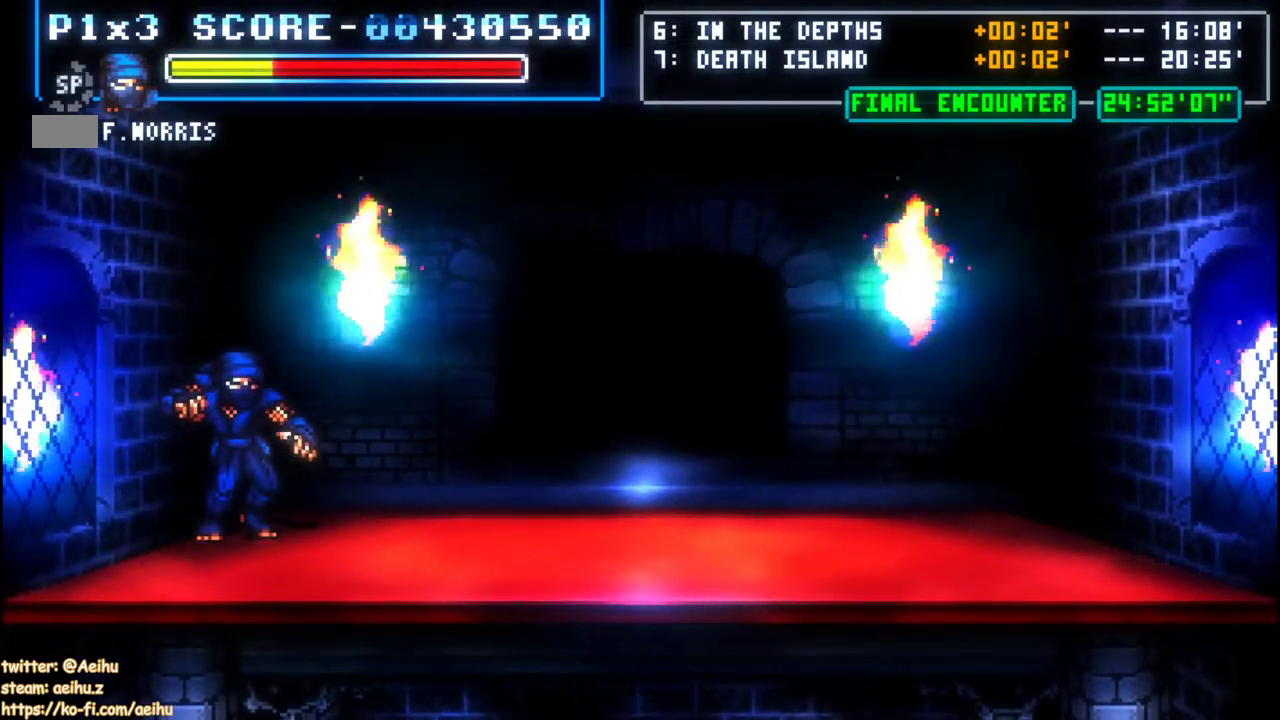
{"buttons": [], "events": []}
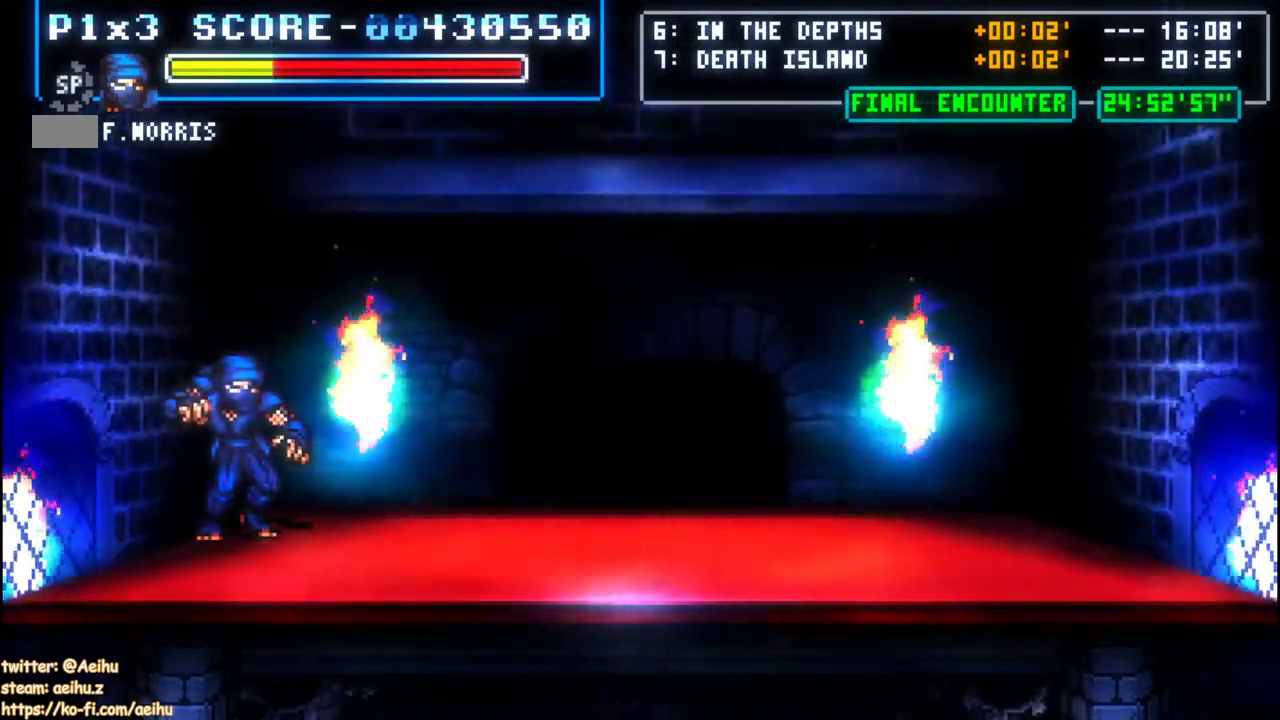
{"buttons": [], "events": []}
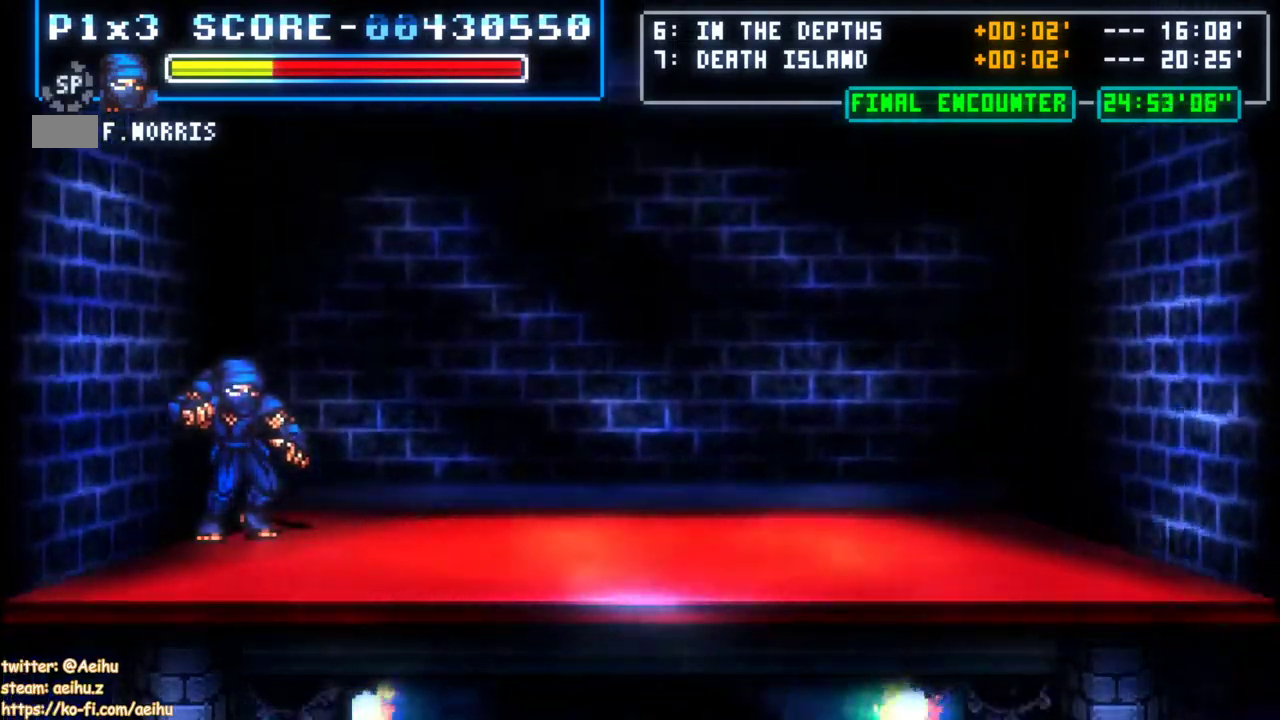
{"buttons": [], "events": []}
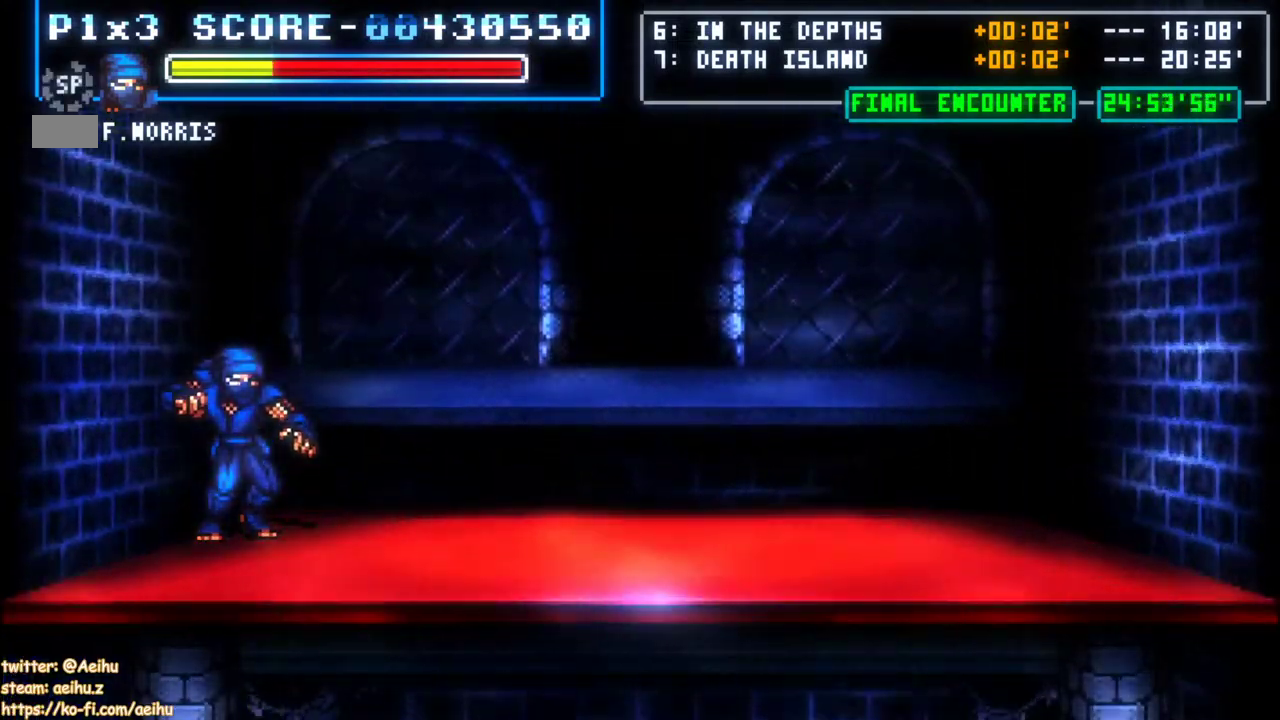
{"buttons": ["CROSS", "CIRCLE"], "events": [[217, "CIRCLE", "down"], [233, "CROSS", "down"]]}
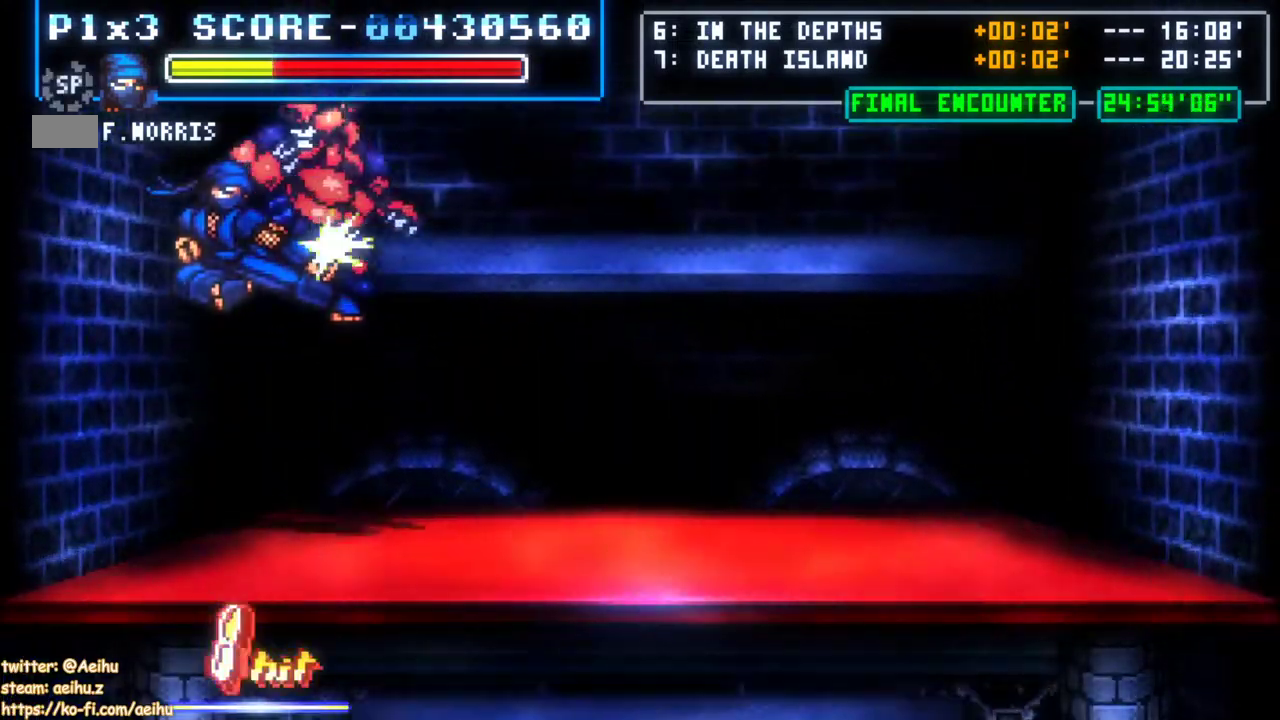
{"buttons": [], "events": [[267, "CIRCLE", "up"], [267, "CROSS", "up"]]}